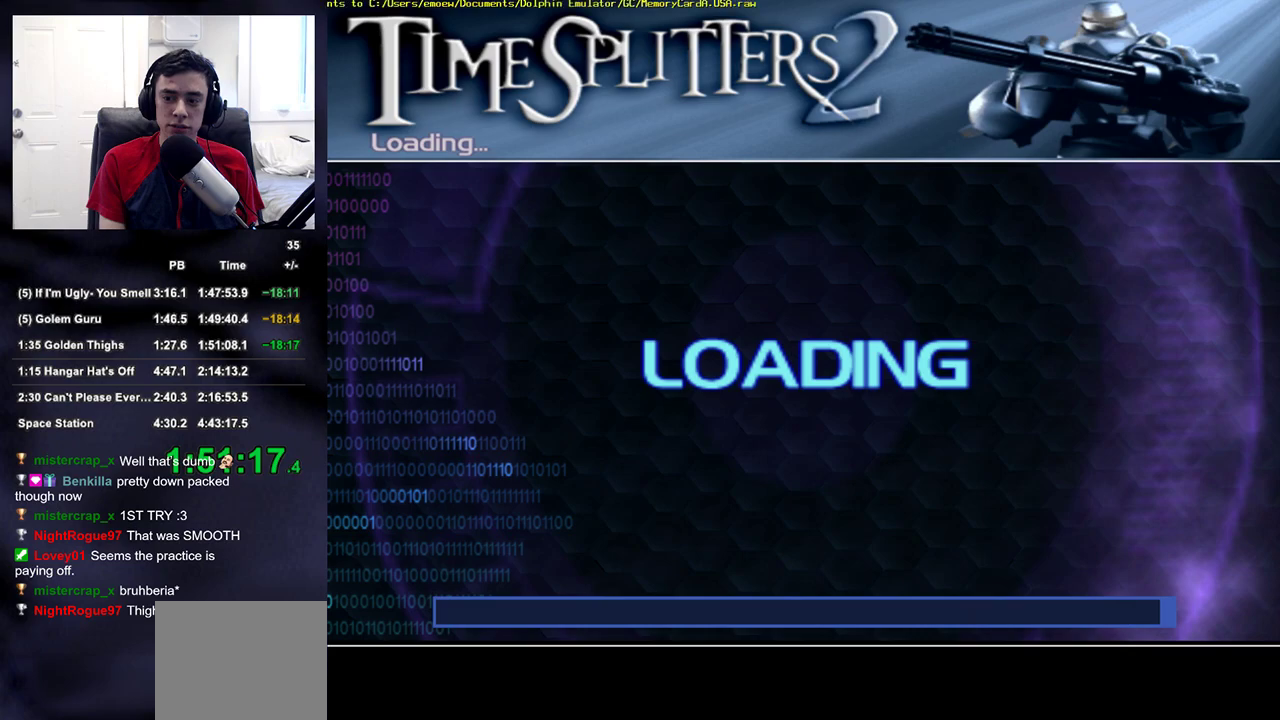
Gameplay with a controller (PlayStation layout); each line is a JSON object with the inputs held at the frame after it. "events" lists button and stick changes between this image and that frame as [ms after this image, input, new state], when the widget could be followed in between.
{"buttons": [], "left_stick": "center", "right_stick": "center", "events": [[150, "START", "down"], [283, "START", "up"]]}
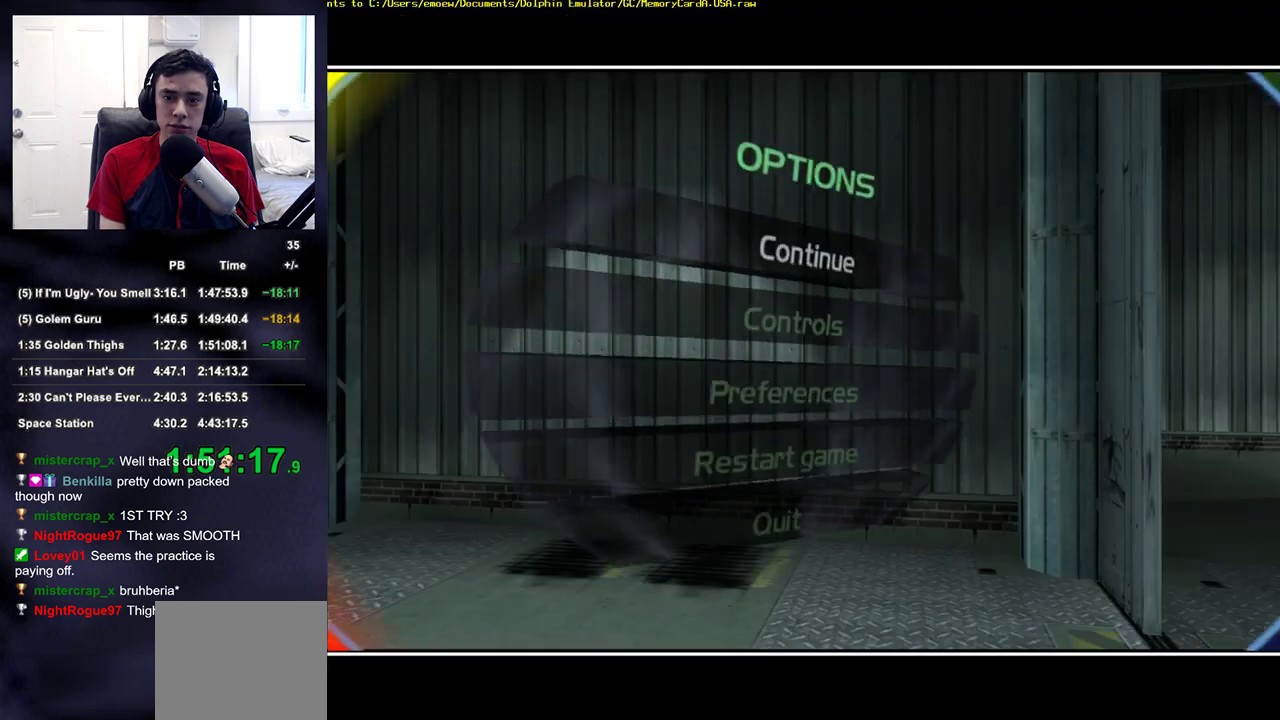
{"buttons": [], "left_stick": "center", "right_stick": "center", "events": []}
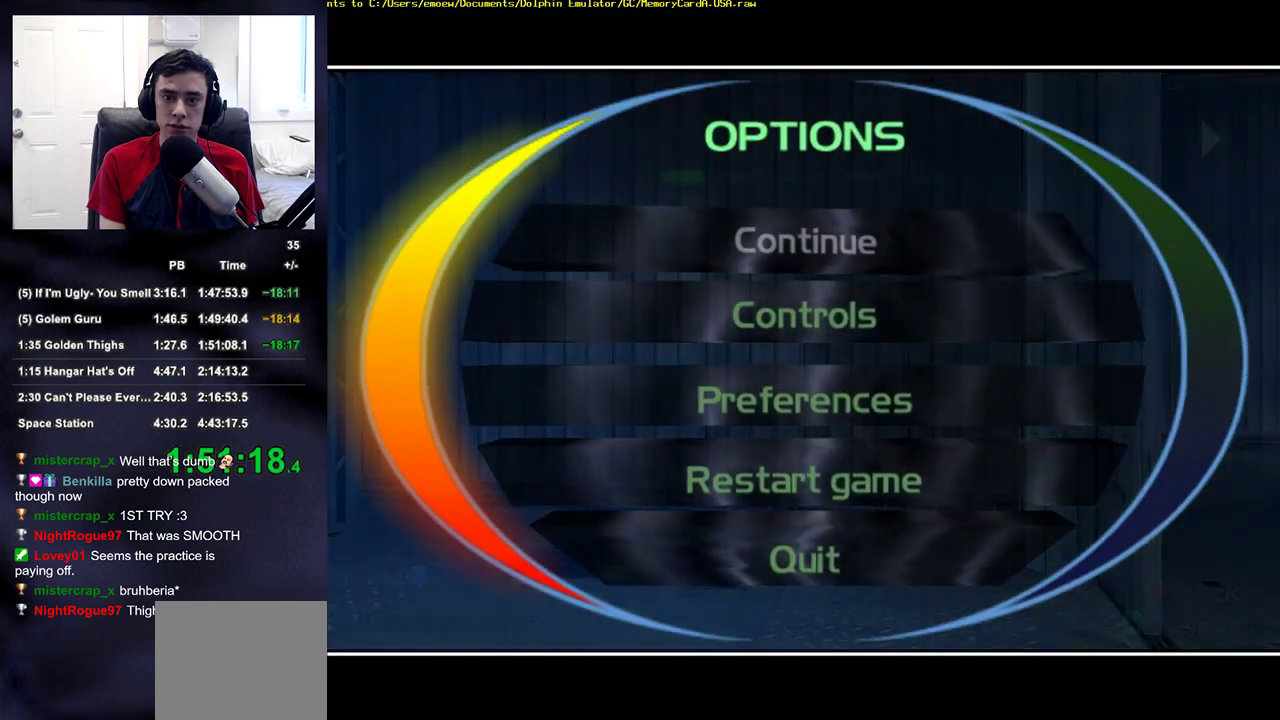
{"buttons": [], "left_stick": "center", "right_stick": "center", "events": []}
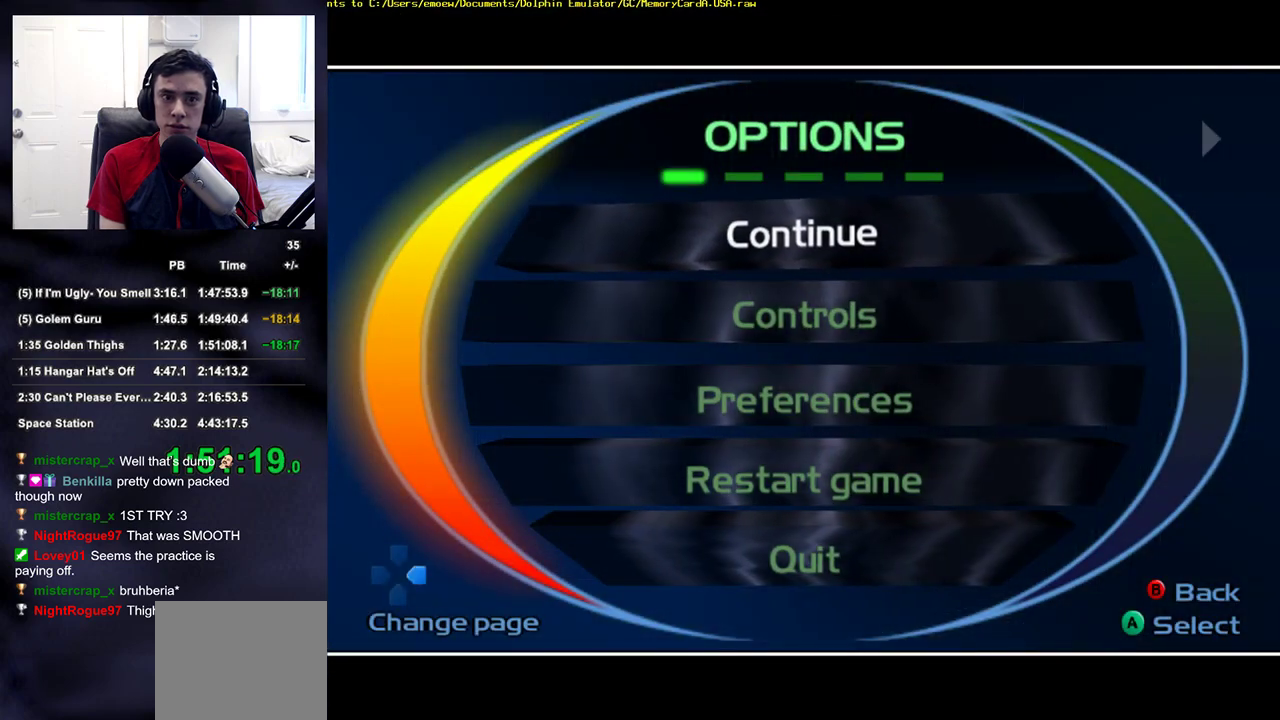
{"buttons": [], "left_stick": "center", "right_stick": "center", "events": []}
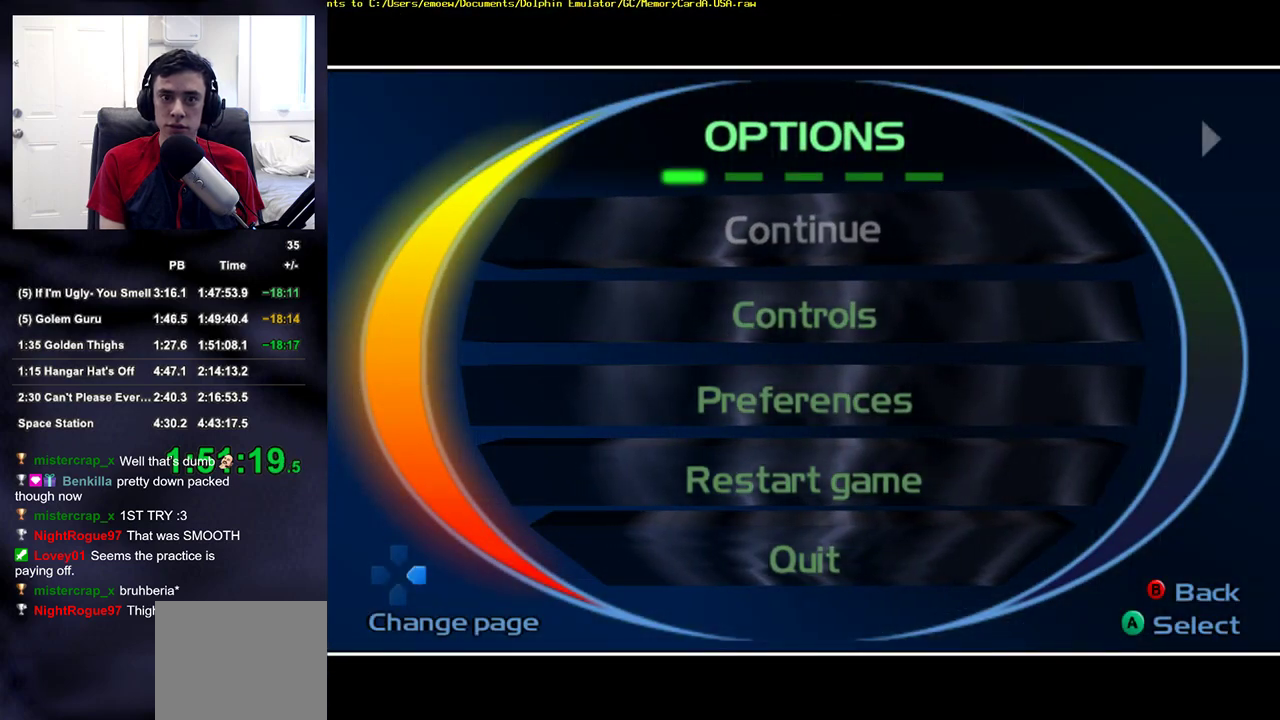
{"buttons": ["L3"], "left_stick": "up", "right_stick": "center", "events": [[17, "START", "down"], [50, "left_stick", "up"], [67, "TOUCHPAD", "down"], [83, "START", "up"], [83, "right_stick", "left"], [100, "L3", "down"], [100, "TOUCHPAD", "up"], [333, "right_stick", "center"]]}
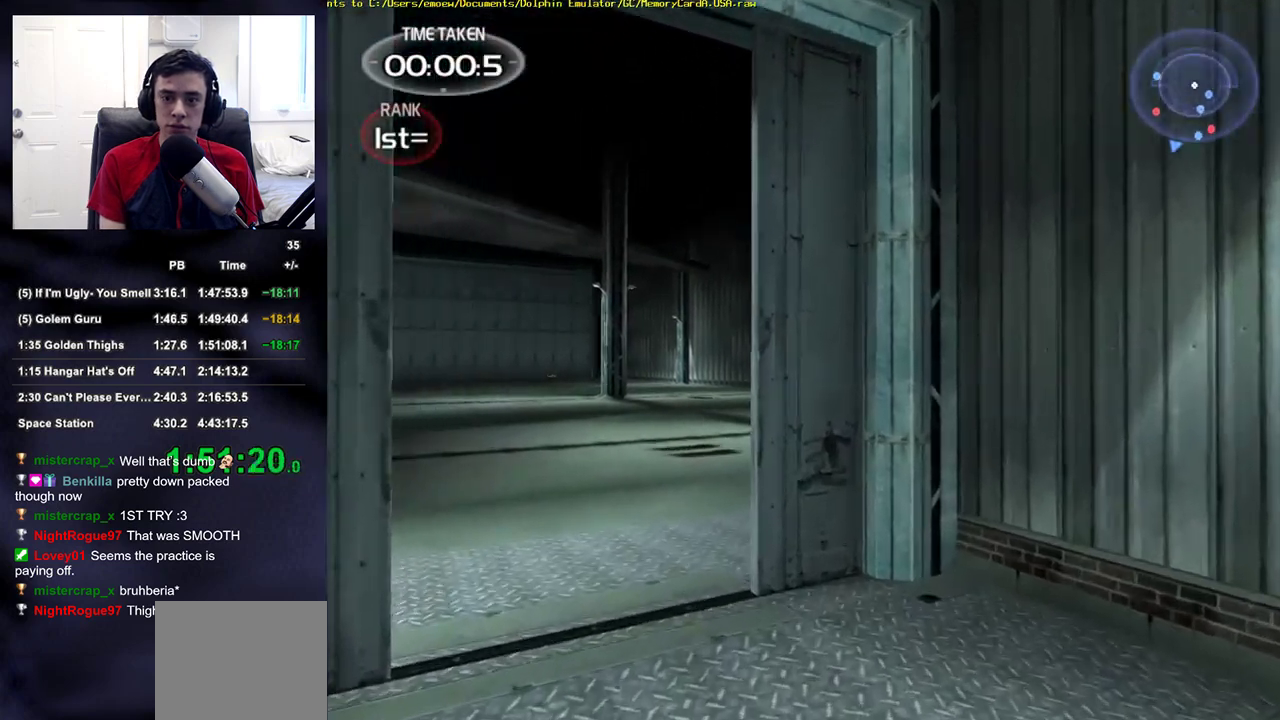
{"buttons": [], "left_stick": "up", "right_stick": "left", "events": [[83, "L3", "up"], [217, "right_stick", "left"]]}
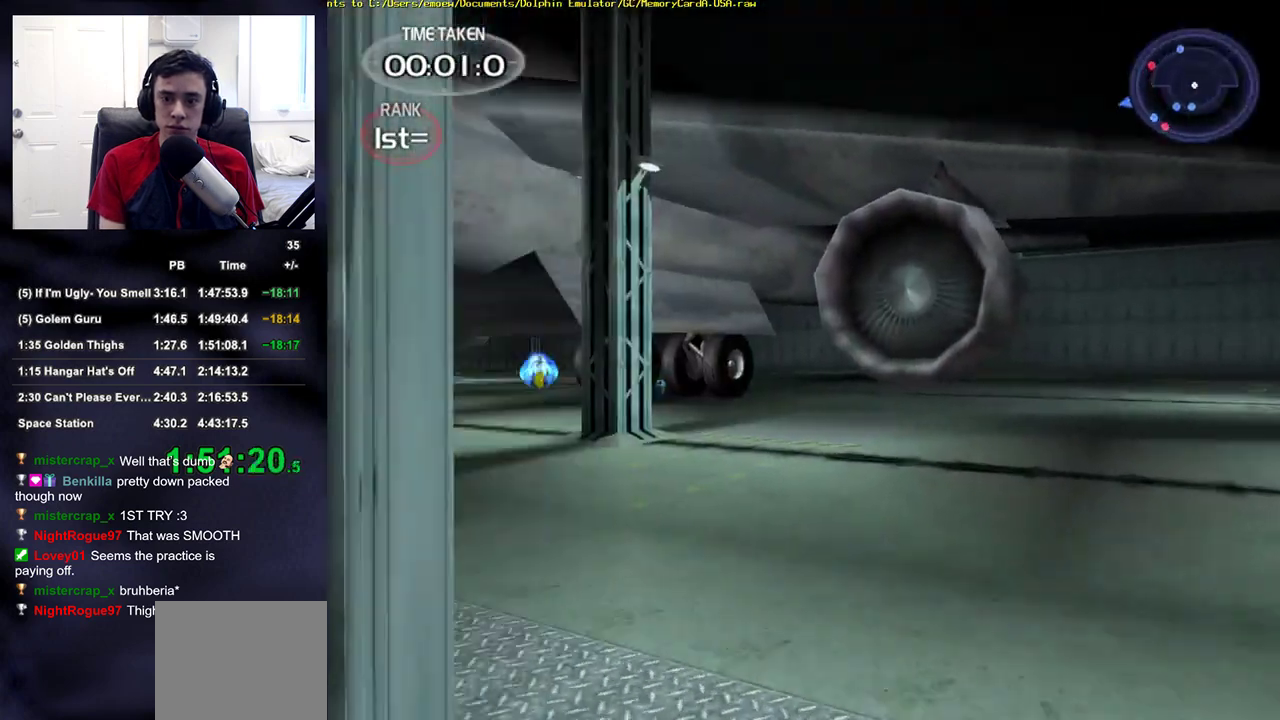
{"buttons": [], "left_stick": "up", "right_stick": "center", "events": [[317, "right_stick", "center"]]}
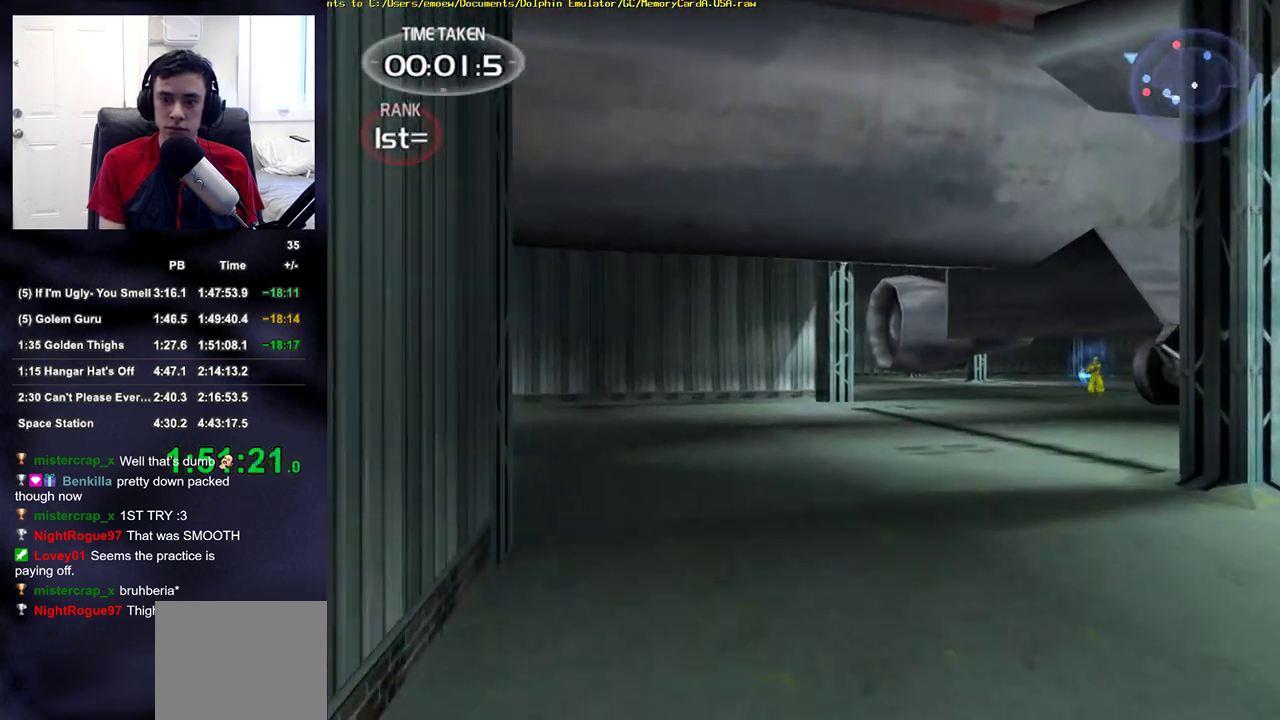
{"buttons": [], "left_stick": "up", "right_stick": "center", "events": [[33, "right_stick", "down-left"], [117, "right_stick", "center"]]}
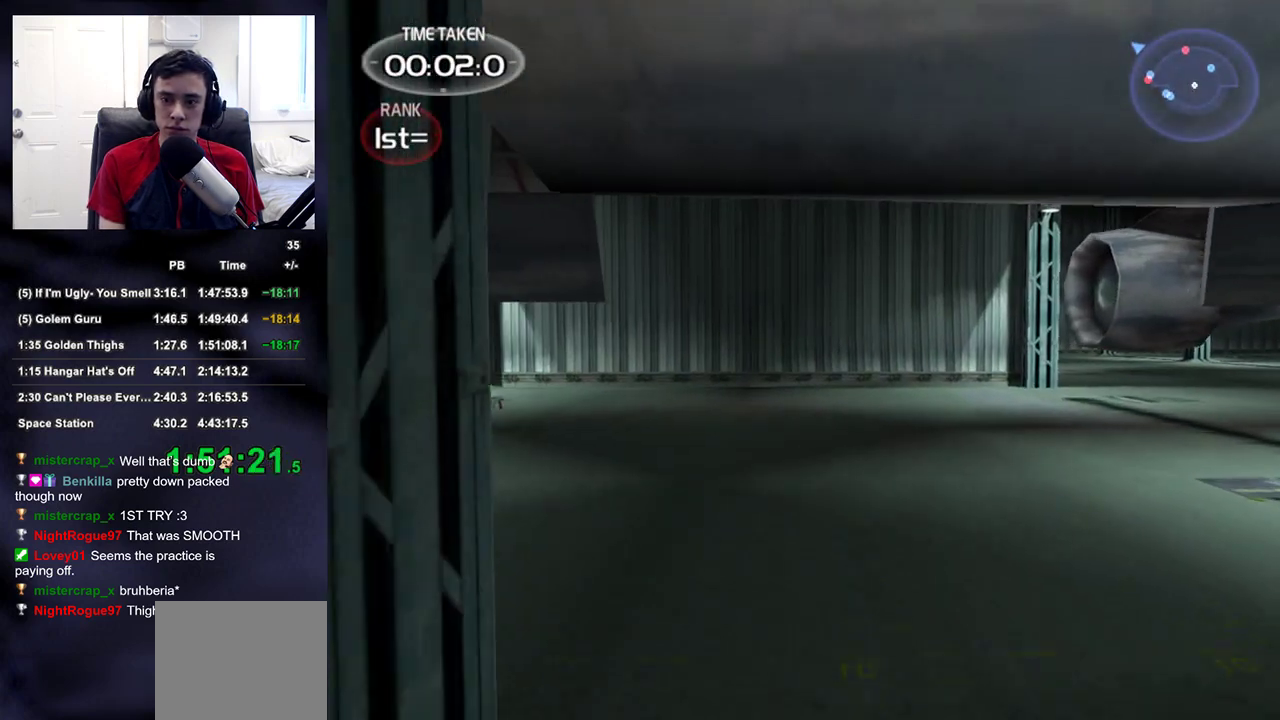
{"buttons": [], "left_stick": "up", "right_stick": "center", "events": [[200, "right_stick", "left"], [450, "right_stick", "center"]]}
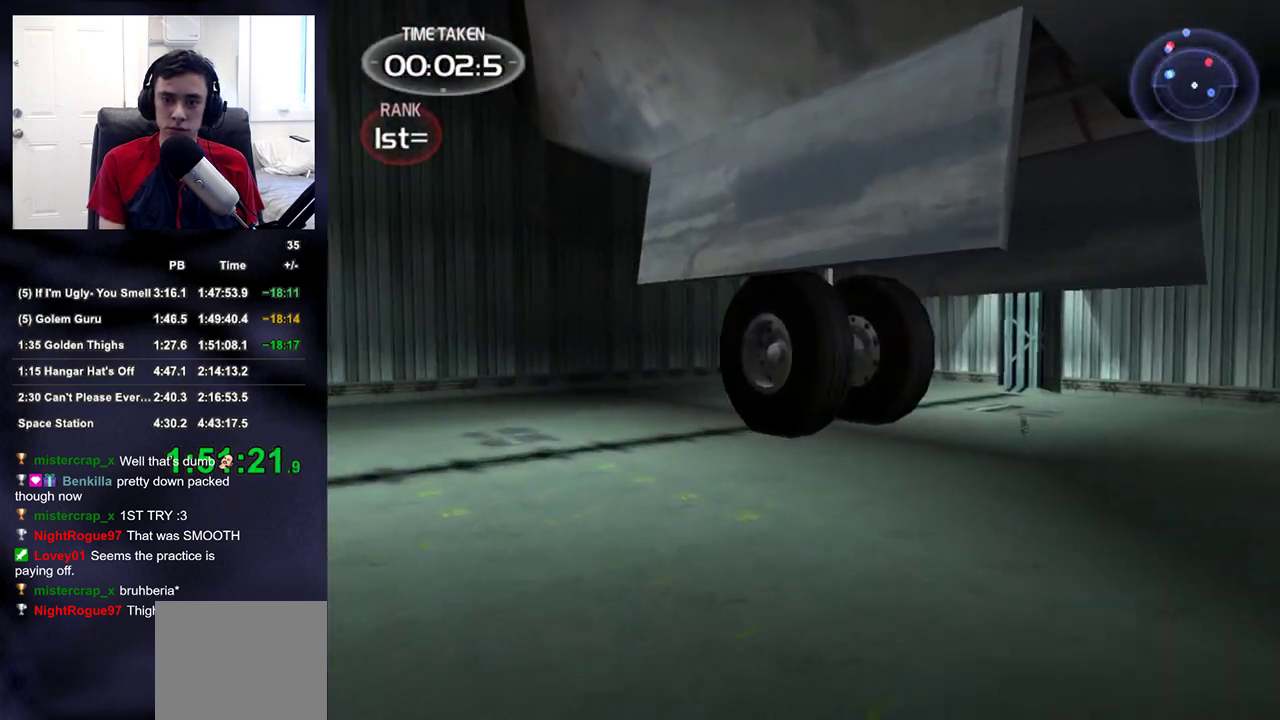
{"buttons": [], "left_stick": "up", "right_stick": "center", "events": []}
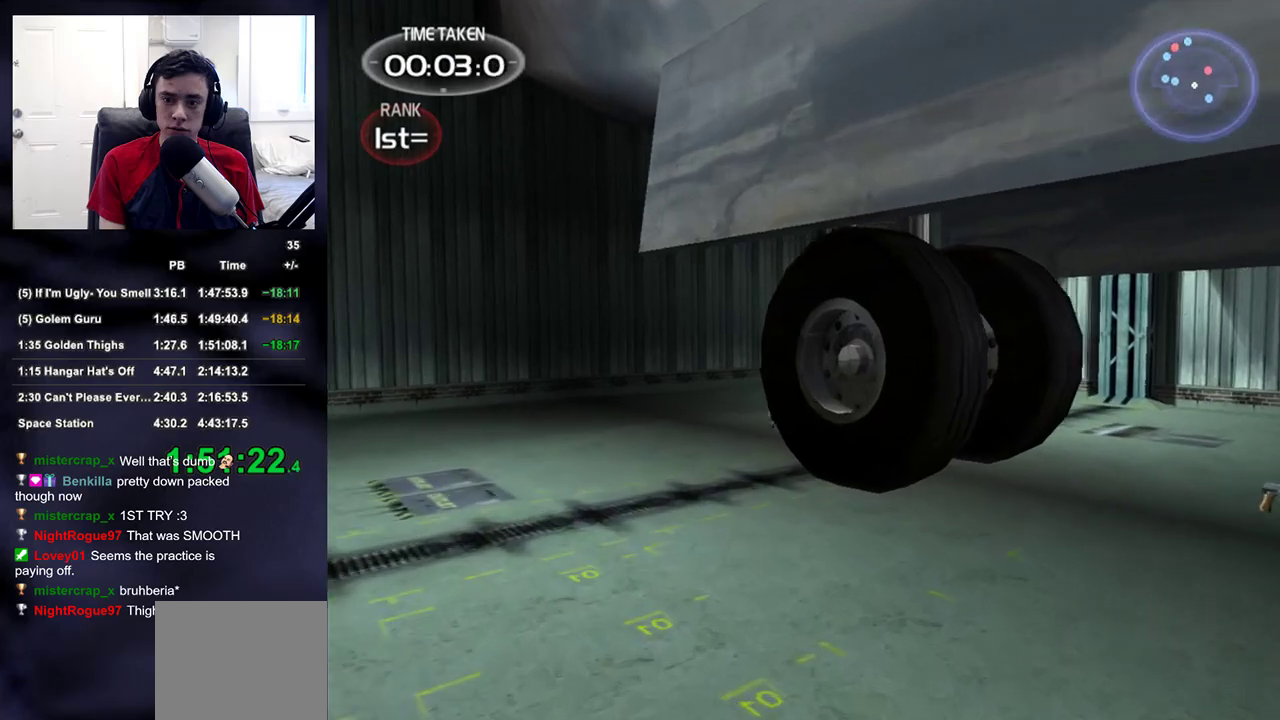
{"buttons": [], "left_stick": "up", "right_stick": "center", "events": []}
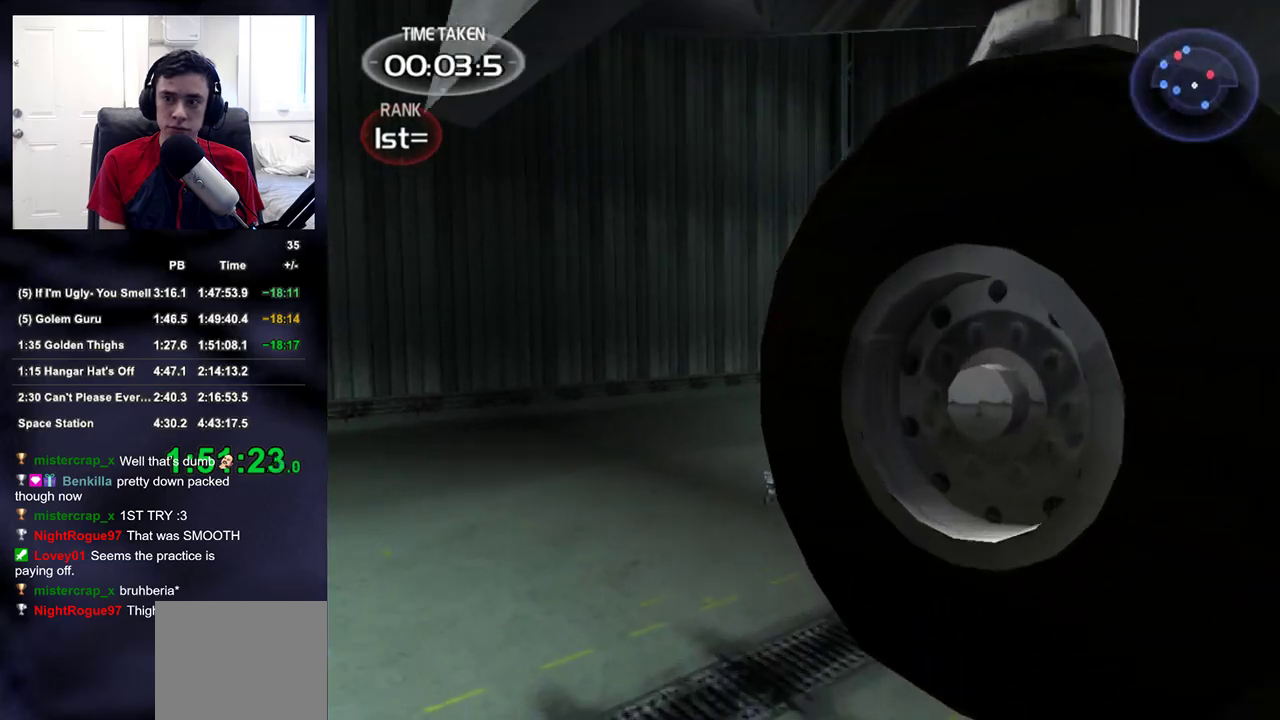
{"buttons": [], "left_stick": "up-left", "right_stick": "right", "events": [[233, "right_stick", "right"], [317, "left_stick", "up-left"], [333, "right_stick", "center"], [400, "right_stick", "right"]]}
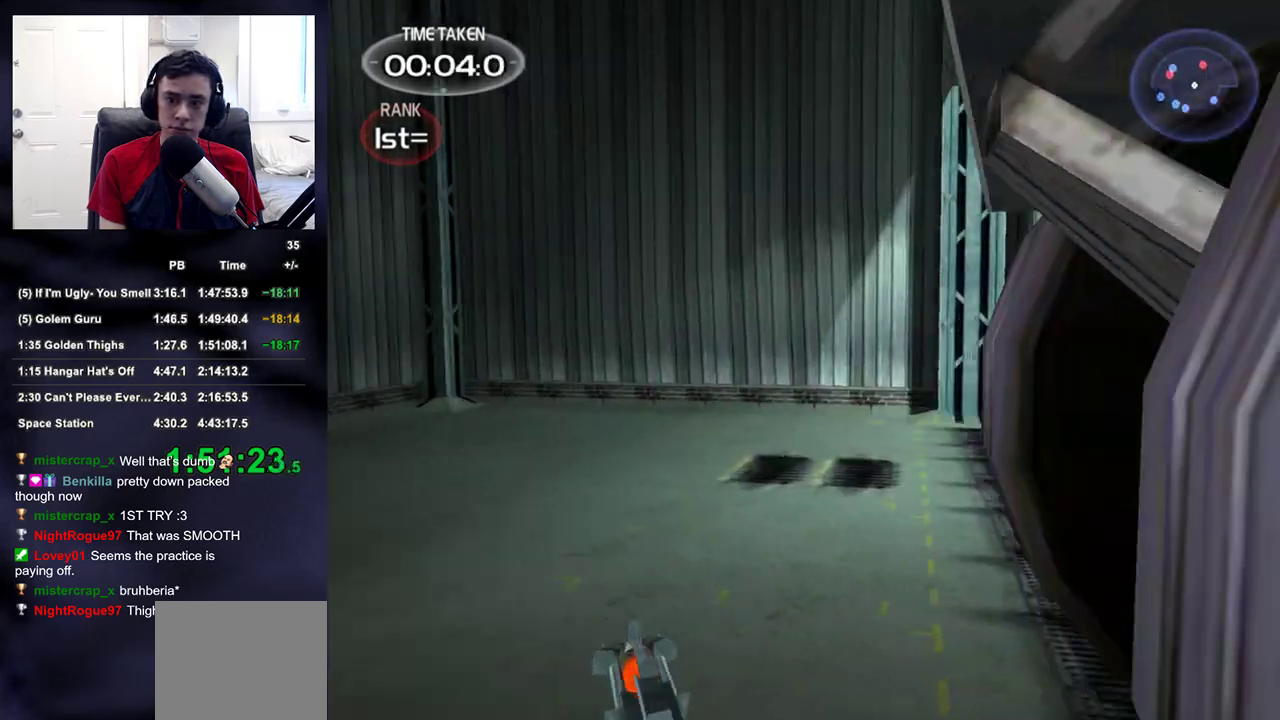
{"buttons": [], "left_stick": "right", "right_stick": "right", "events": [[233, "DPAD_RIGHT", "down"], [250, "left_stick", "down-right"], [267, "DPAD_RIGHT", "up"], [467, "left_stick", "right"]]}
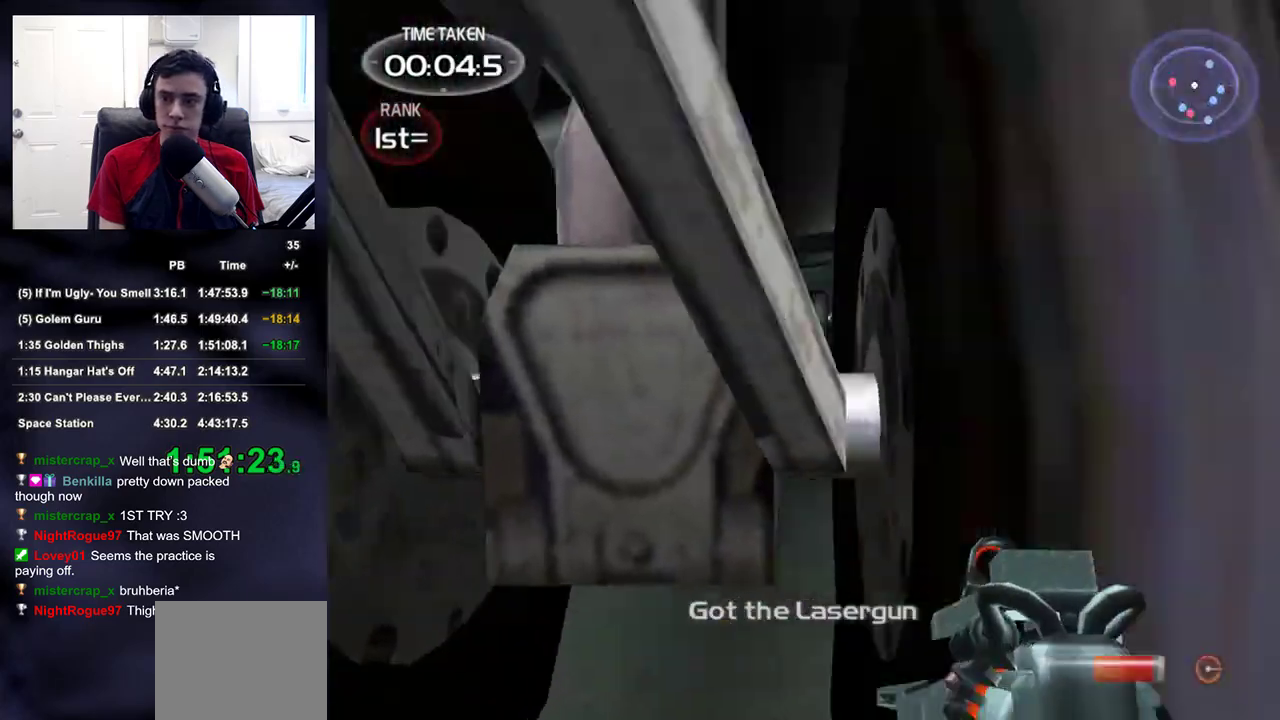
{"buttons": ["R2"], "left_stick": "up-left", "right_stick": "right", "events": [[67, "left_stick", "up-right"], [150, "right_stick", "center"], [267, "R2", "down"], [283, "left_stick", "up"], [383, "left_stick", "up-left"], [450, "right_stick", "right"]]}
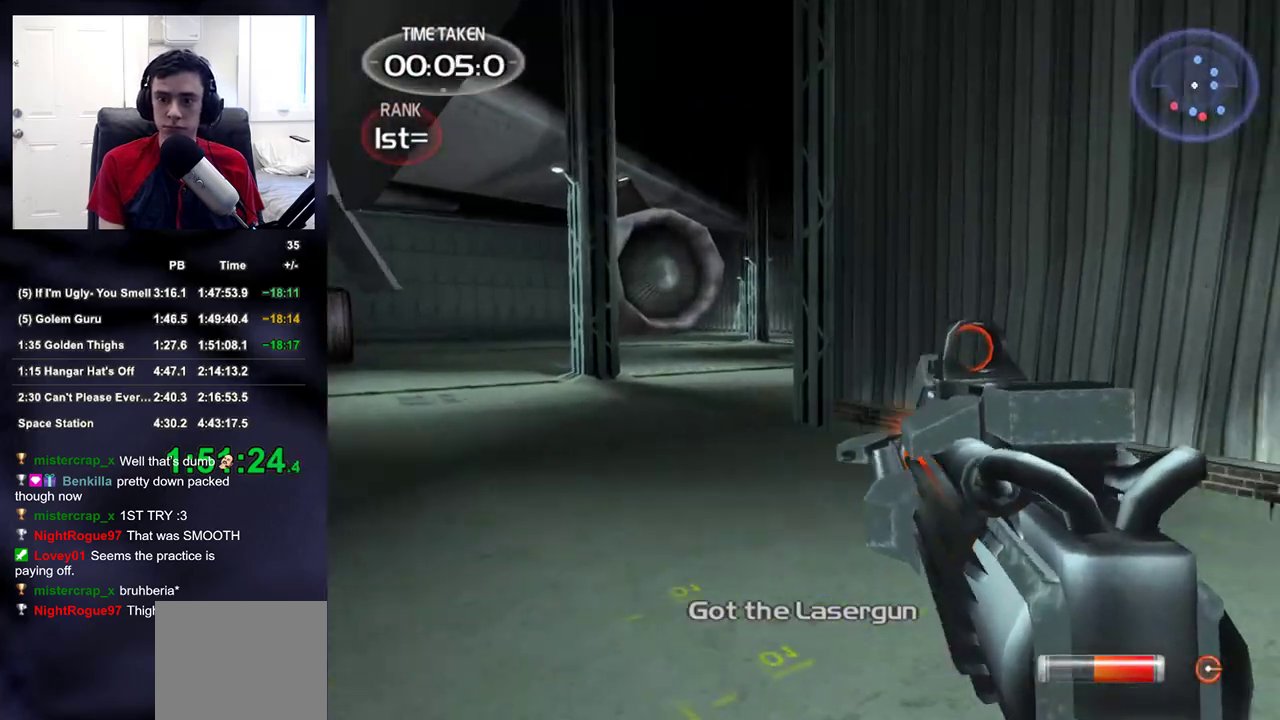
{"buttons": ["R2"], "left_stick": "up-left", "right_stick": "center", "events": [[67, "right_stick", "center"], [400, "right_stick", "up-right"], [500, "right_stick", "center"]]}
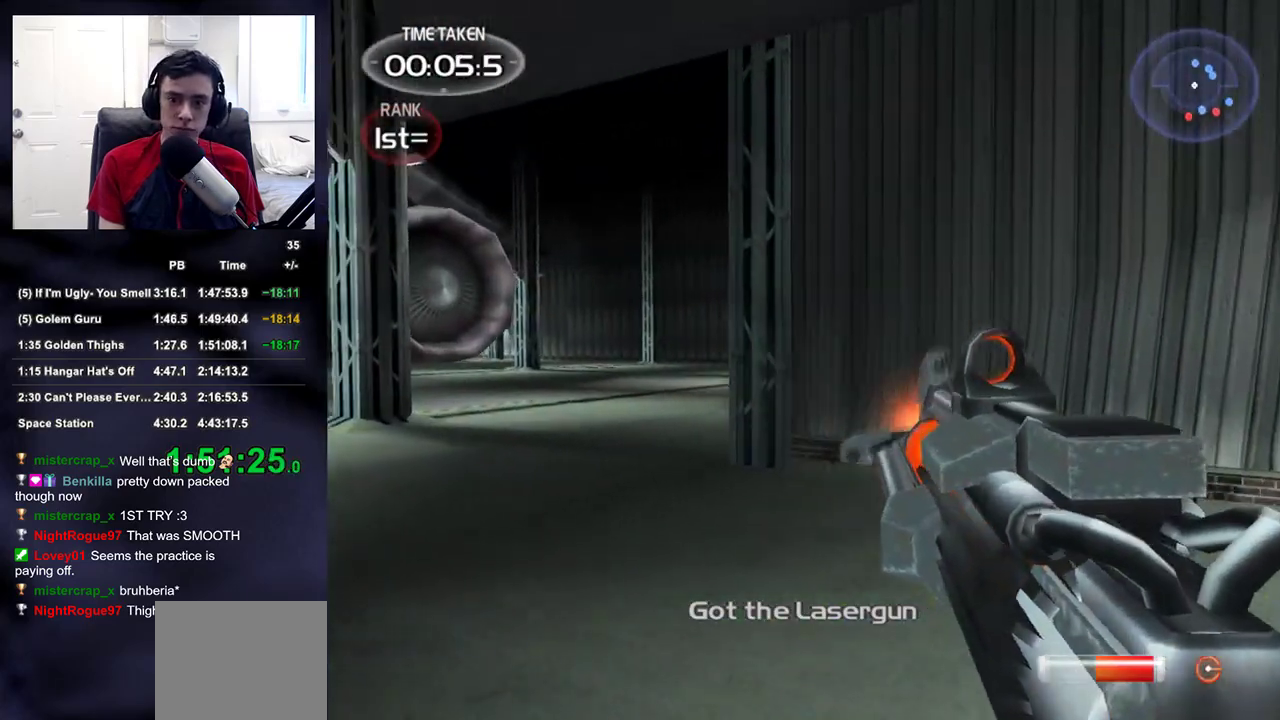
{"buttons": ["R2"], "left_stick": "up-left", "right_stick": "center", "events": [[300, "right_stick", "right"], [417, "right_stick", "center"]]}
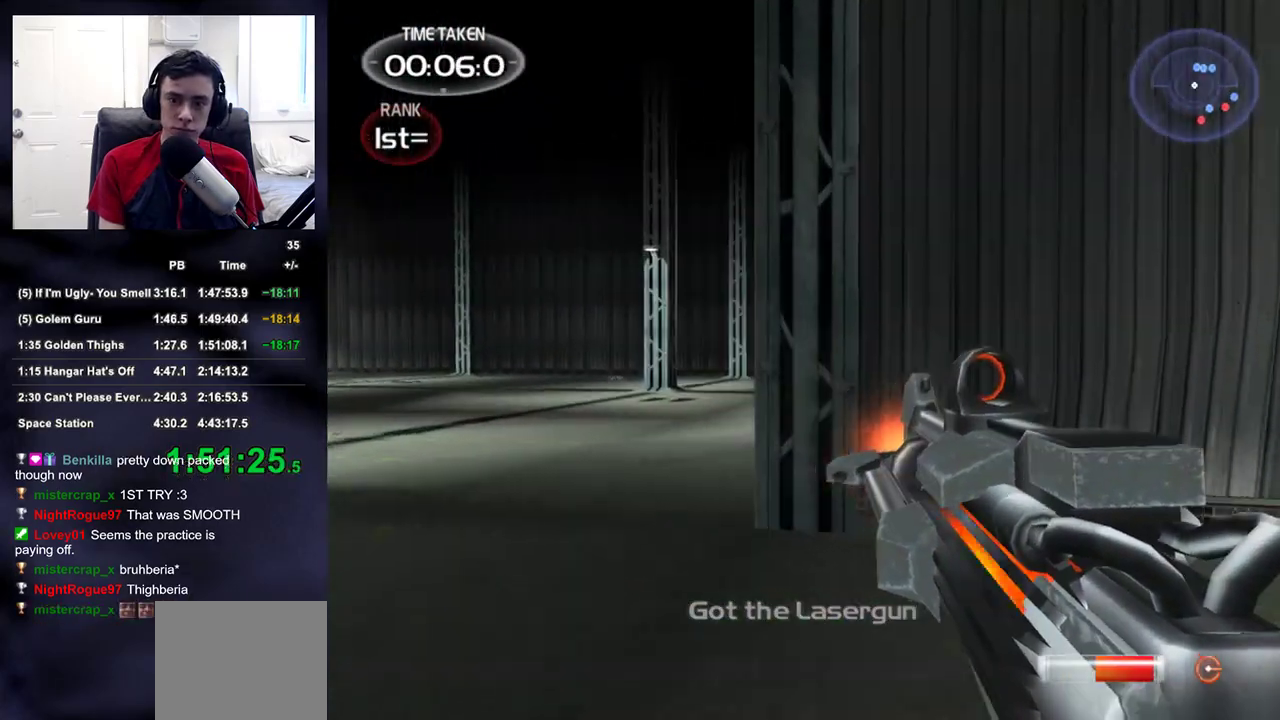
{"buttons": ["R2"], "left_stick": "up-left", "right_stick": "center", "events": [[217, "R2", "up"], [217, "right_stick", "right"], [300, "R2", "down"], [300, "right_stick", "center"]]}
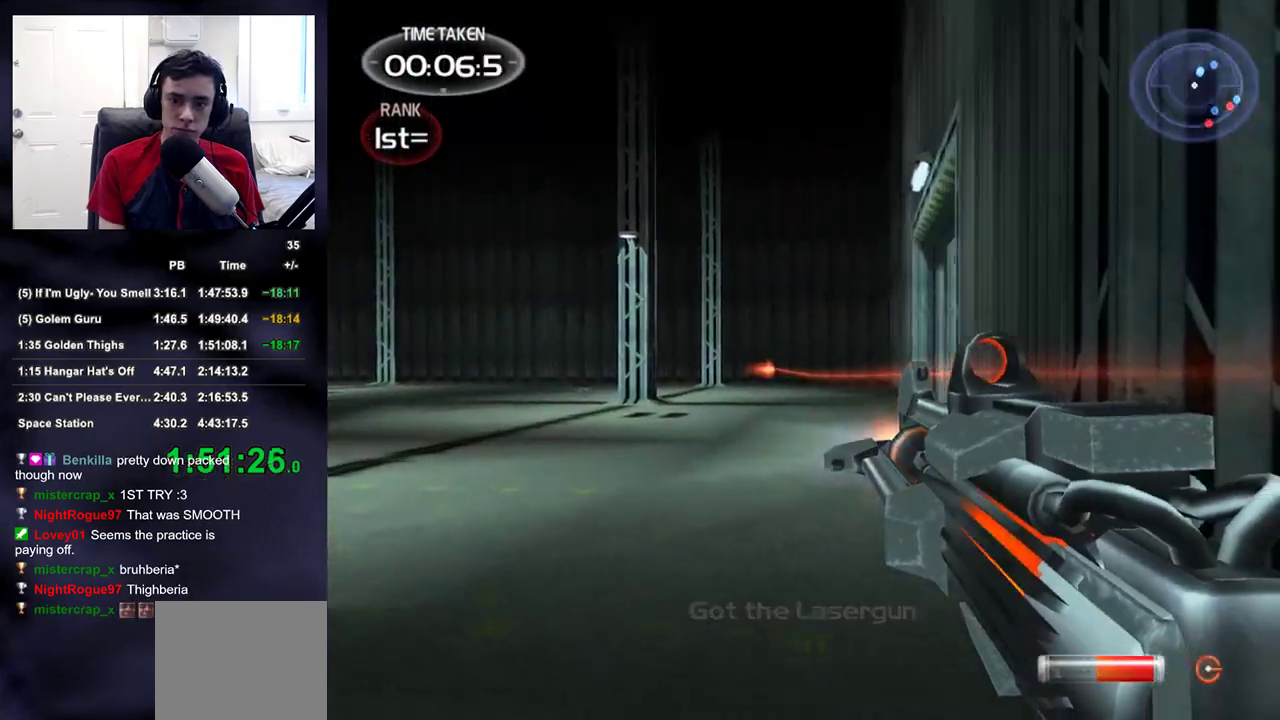
{"buttons": ["R2"], "left_stick": "up-left", "right_stick": "down-right", "events": [[50, "right_stick", "right"], [117, "right_stick", "center"], [133, "R2", "up"], [200, "R2", "down"], [433, "right_stick", "down-right"]]}
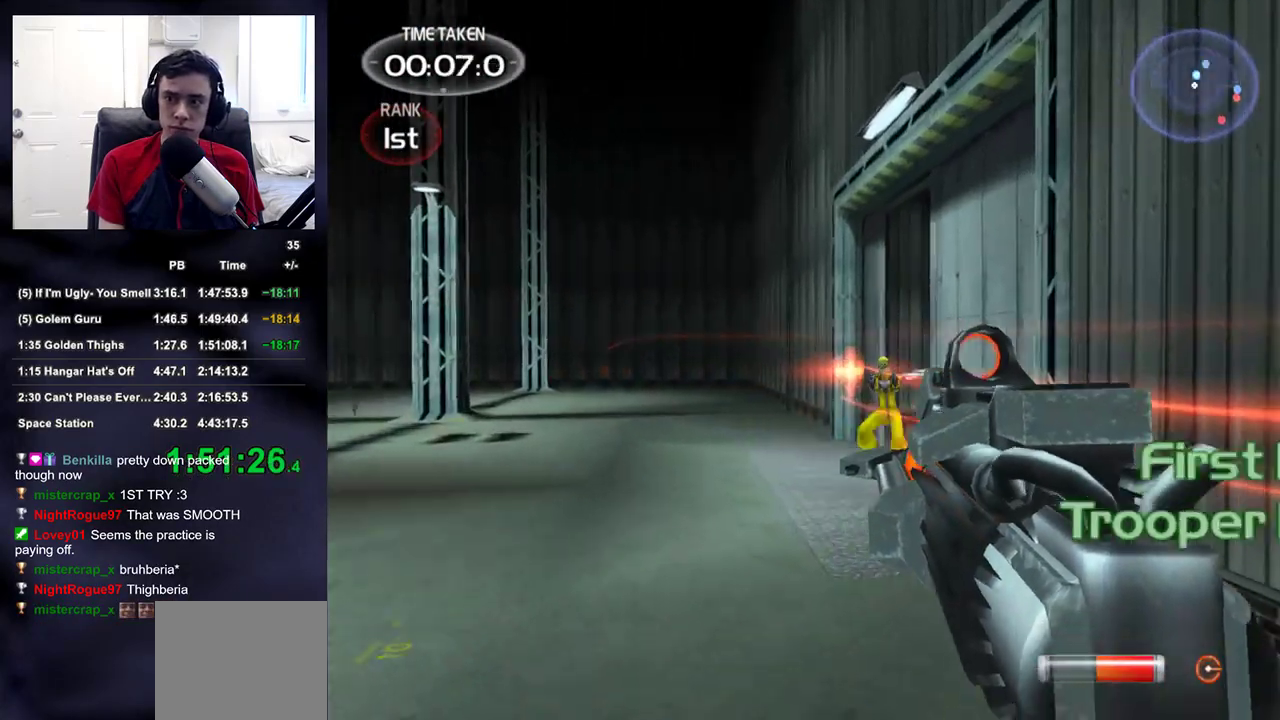
{"buttons": ["R2"], "left_stick": "up-left", "right_stick": "right", "events": [[67, "right_stick", "center"], [217, "right_stick", "down-right"], [333, "R2", "up"], [333, "right_stick", "center"], [400, "R2", "down"], [450, "right_stick", "right"]]}
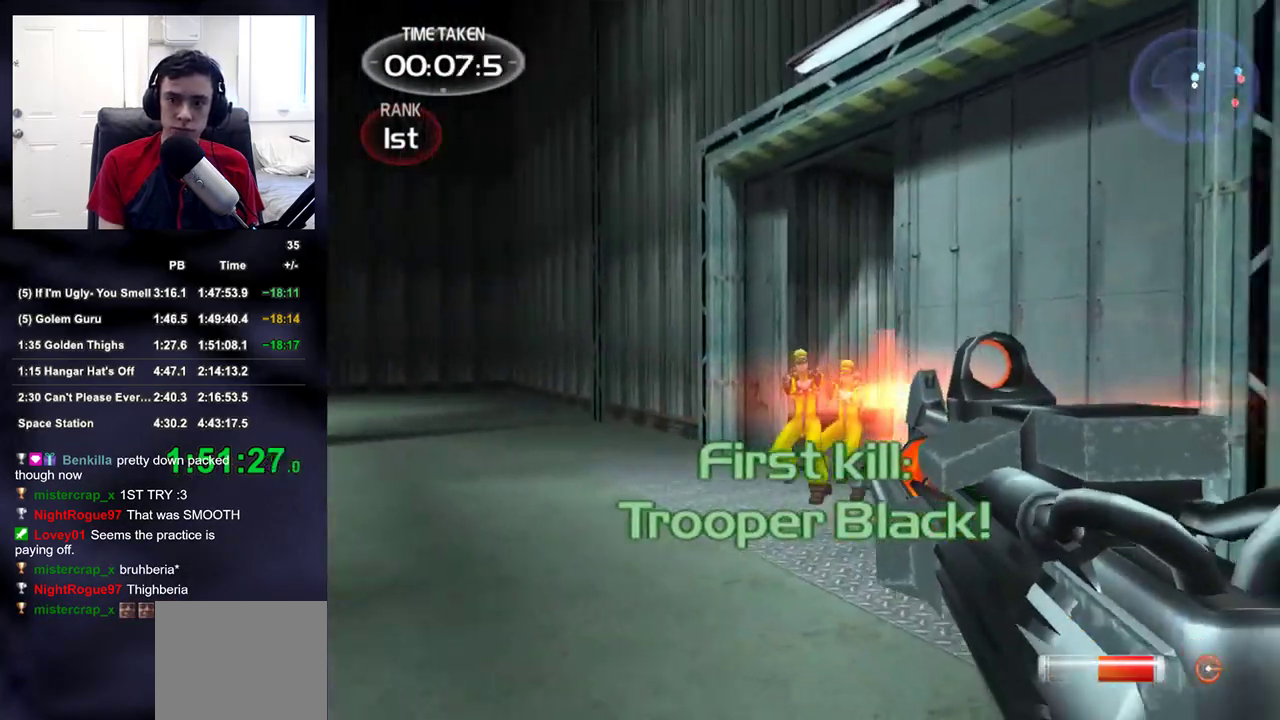
{"buttons": ["R2"], "left_stick": "left", "right_stick": "down-right", "events": [[133, "left_stick", "left"], [150, "right_stick", "center"], [217, "R2", "up"], [283, "R2", "down"], [417, "right_stick", "down-right"]]}
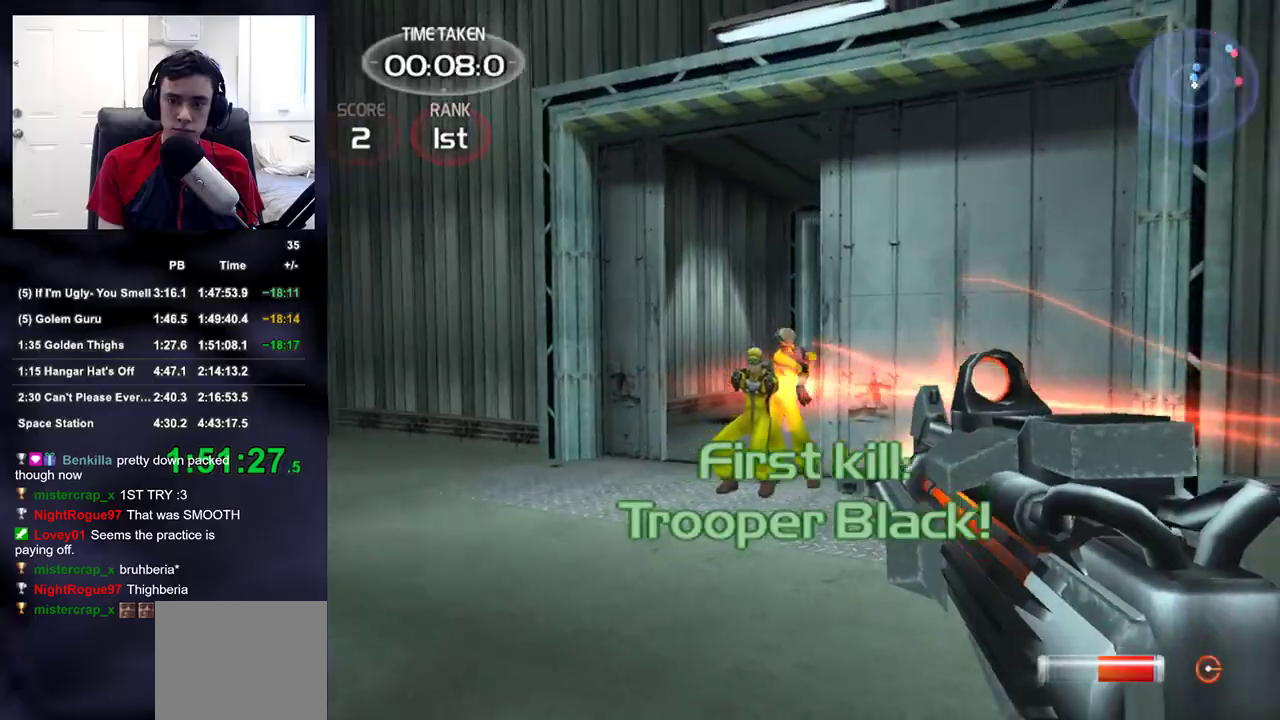
{"buttons": ["R2"], "left_stick": "up-left", "right_stick": "center", "events": [[50, "right_stick", "center"], [83, "R2", "up"], [133, "left_stick", "up-left"], [150, "R2", "down"], [283, "right_stick", "down-right"], [400, "right_stick", "center"], [417, "R2", "up"], [483, "R2", "down"]]}
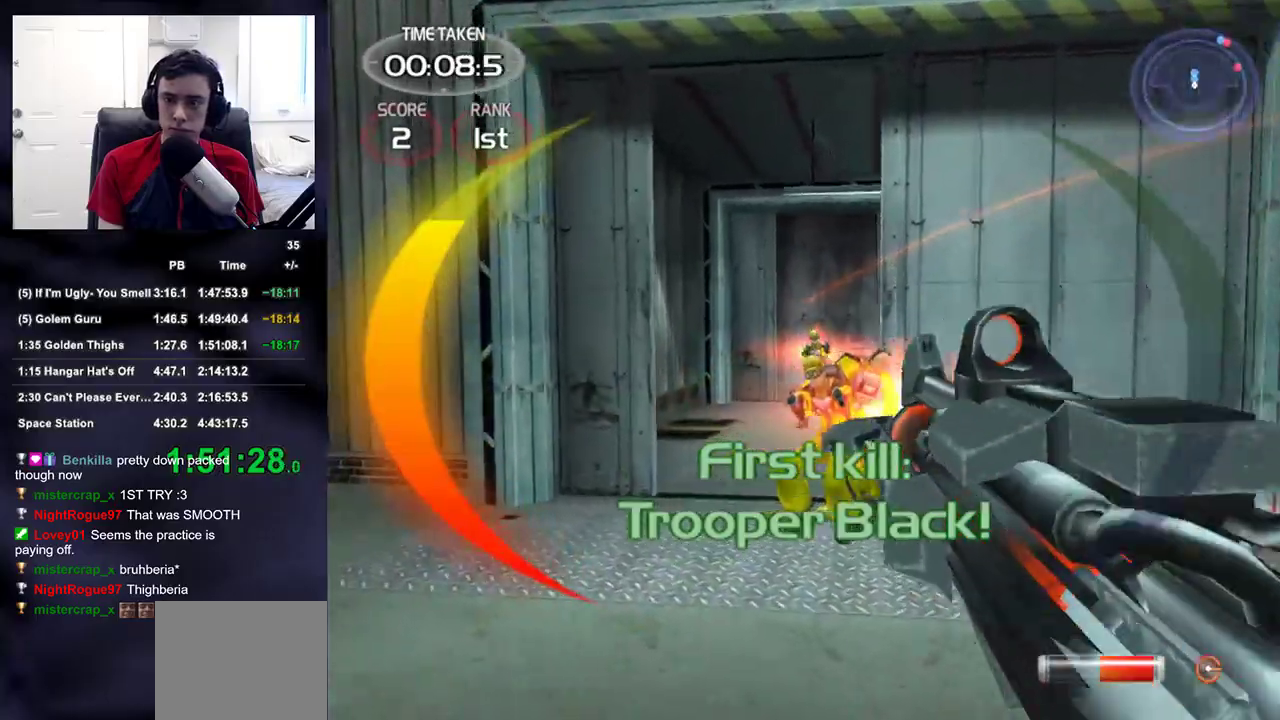
{"buttons": ["R2"], "left_stick": "up-left", "right_stick": "down-right", "events": [[83, "left_stick", "up"], [217, "right_stick", "up-right"], [300, "R2", "up"], [300, "right_stick", "center"], [350, "R2", "down"], [383, "left_stick", "up-left"], [483, "right_stick", "down-right"]]}
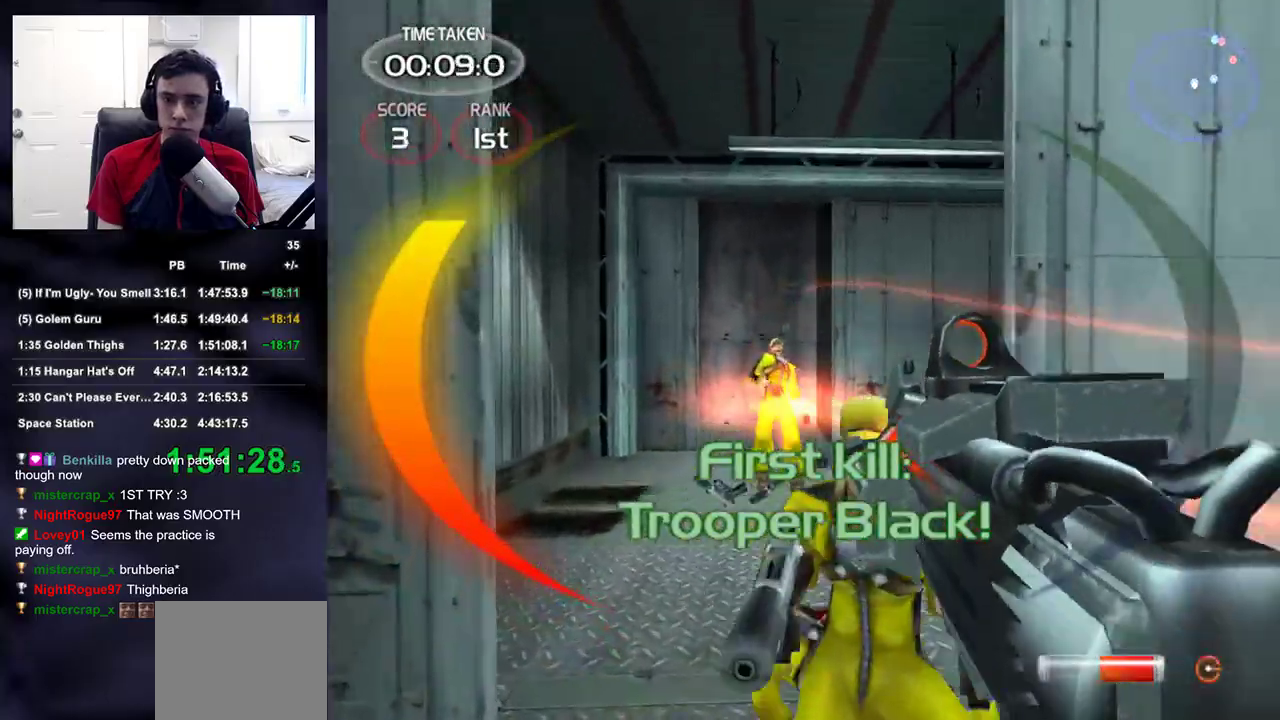
{"buttons": ["R2"], "left_stick": "up-right", "right_stick": "up", "events": [[33, "left_stick", "center"], [117, "right_stick", "center"], [150, "R2", "up"], [150, "left_stick", "down"], [250, "R2", "down"], [467, "right_stick", "up"], [483, "left_stick", "up-right"]]}
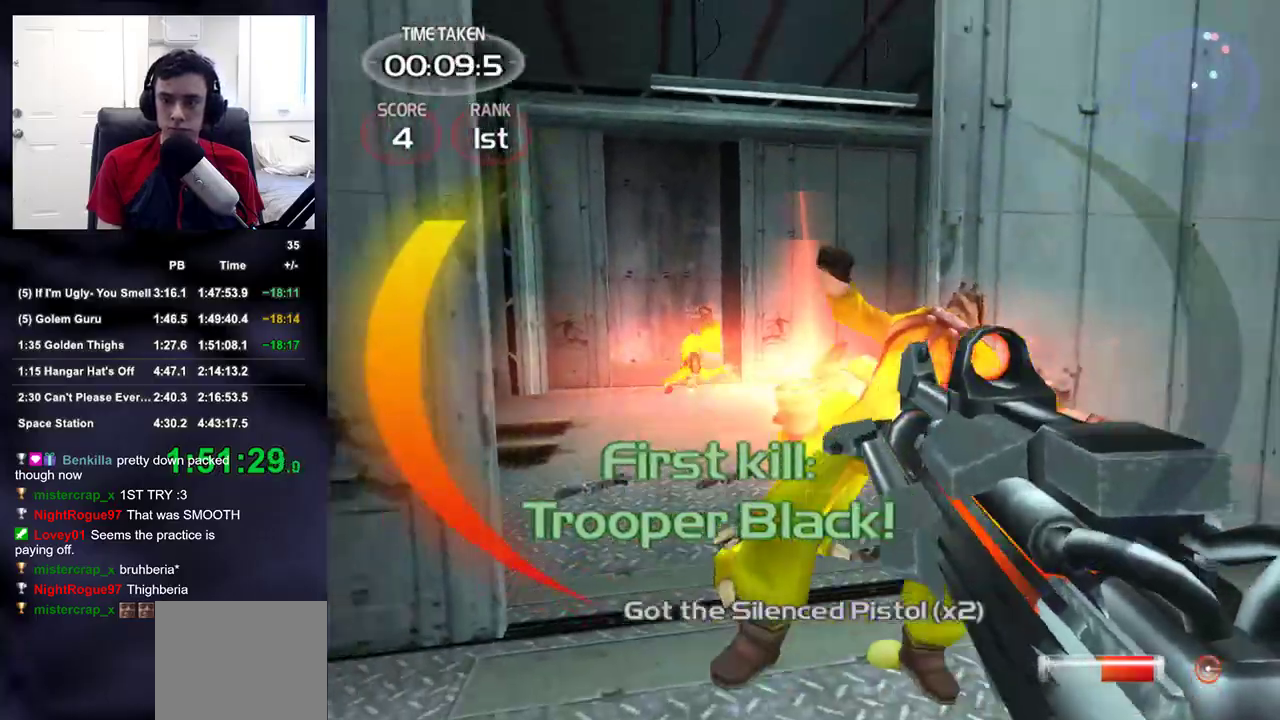
{"buttons": ["R2"], "left_stick": "up", "right_stick": "left", "events": [[67, "R2", "up"], [83, "left_stick", "up"], [100, "right_stick", "center"], [150, "R2", "down"], [200, "right_stick", "up-right"], [383, "right_stick", "left"]]}
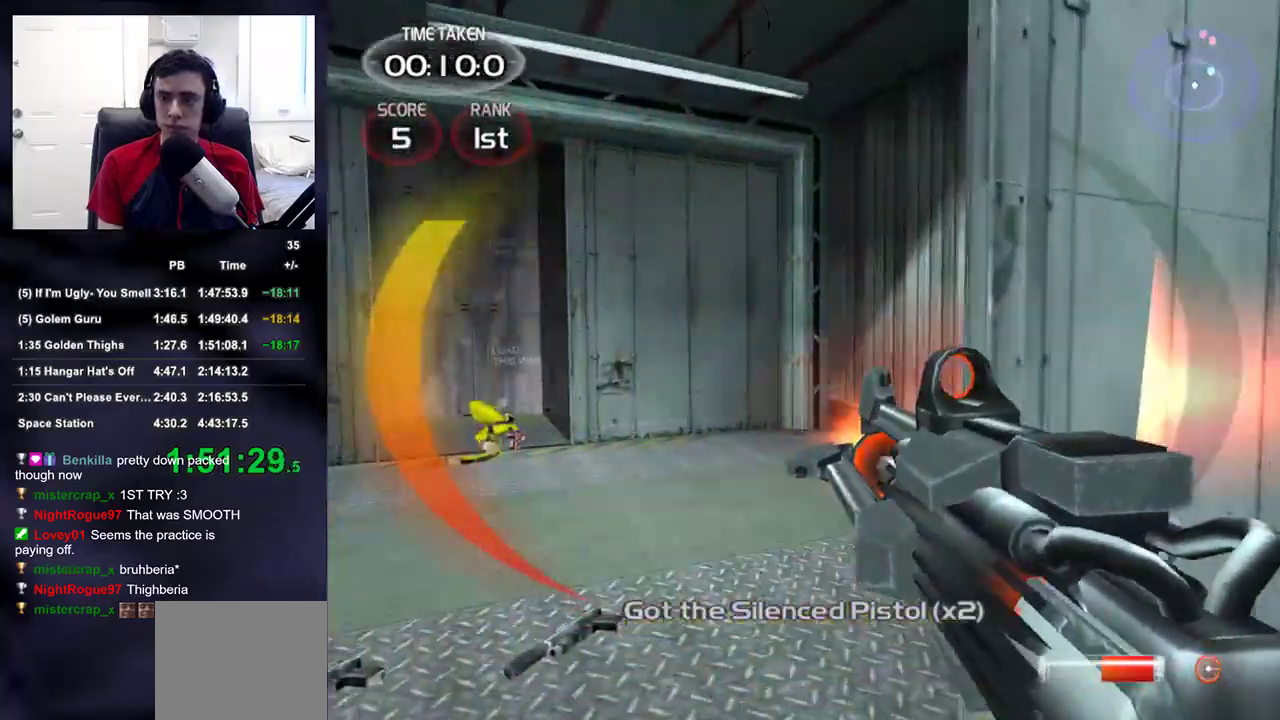
{"buttons": ["R2"], "left_stick": "up-right", "right_stick": "center", "events": [[33, "right_stick", "right"], [67, "left_stick", "right"], [350, "right_stick", "center"], [367, "R2", "up"], [400, "left_stick", "up-right"], [433, "R2", "down"]]}
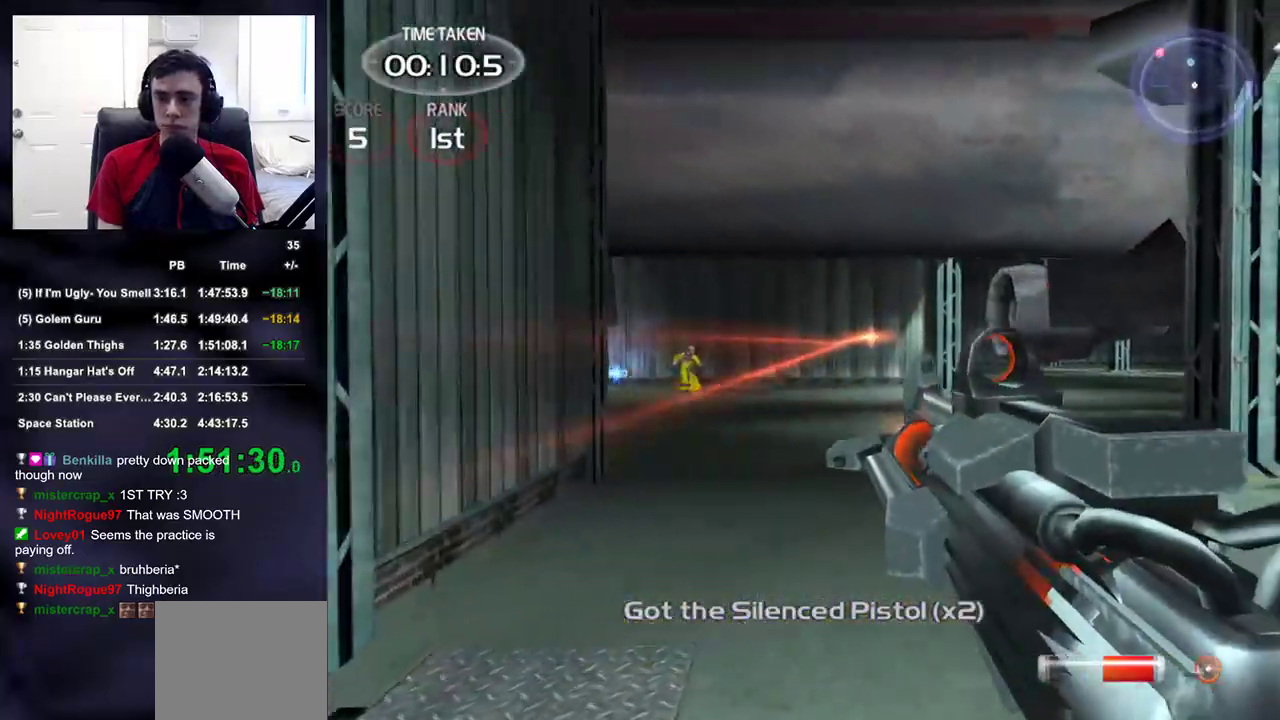
{"buttons": [], "left_stick": "left", "right_stick": "down-right", "events": [[200, "left_stick", "up-left"], [333, "left_stick", "left"], [417, "R2", "up"], [450, "right_stick", "down-right"]]}
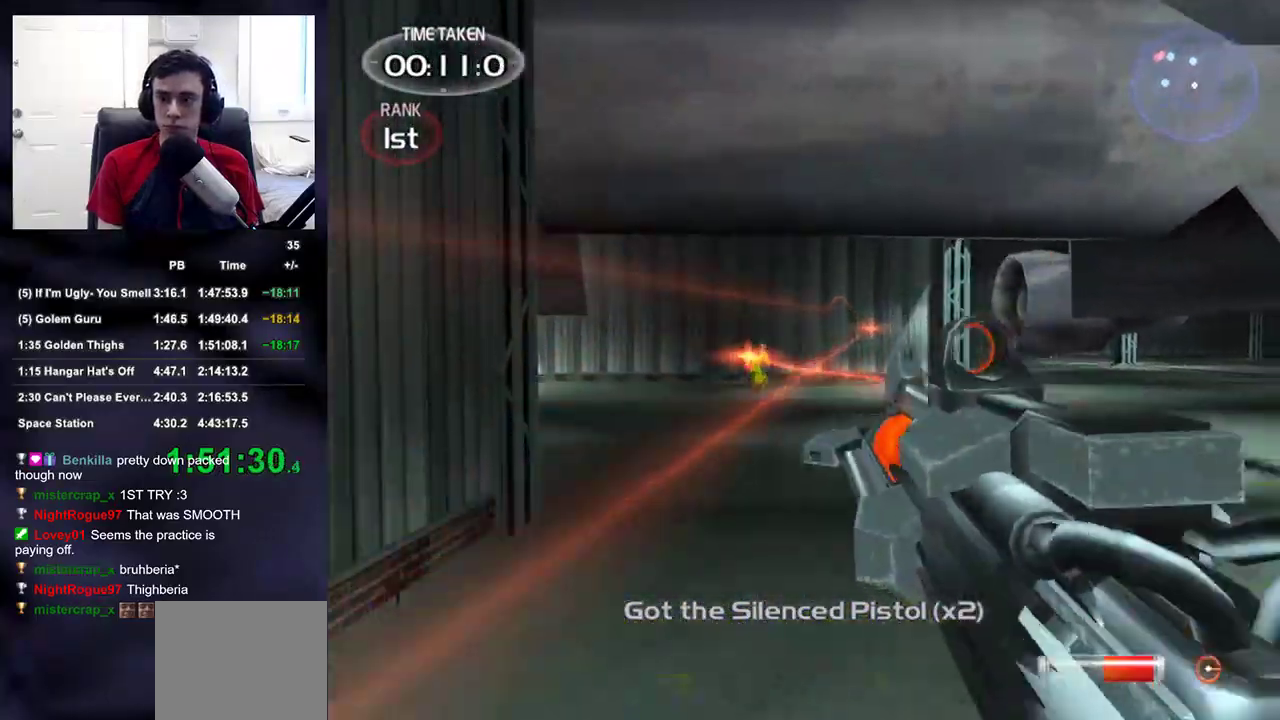
{"buttons": [], "left_stick": "right", "right_stick": "center", "events": [[33, "R2", "down"], [33, "right_stick", "center"], [50, "left_stick", "down"], [100, "right_stick", "right"], [200, "right_stick", "center"], [367, "right_stick", "up-left"], [433, "R2", "up"], [450, "right_stick", "center"], [483, "left_stick", "right"]]}